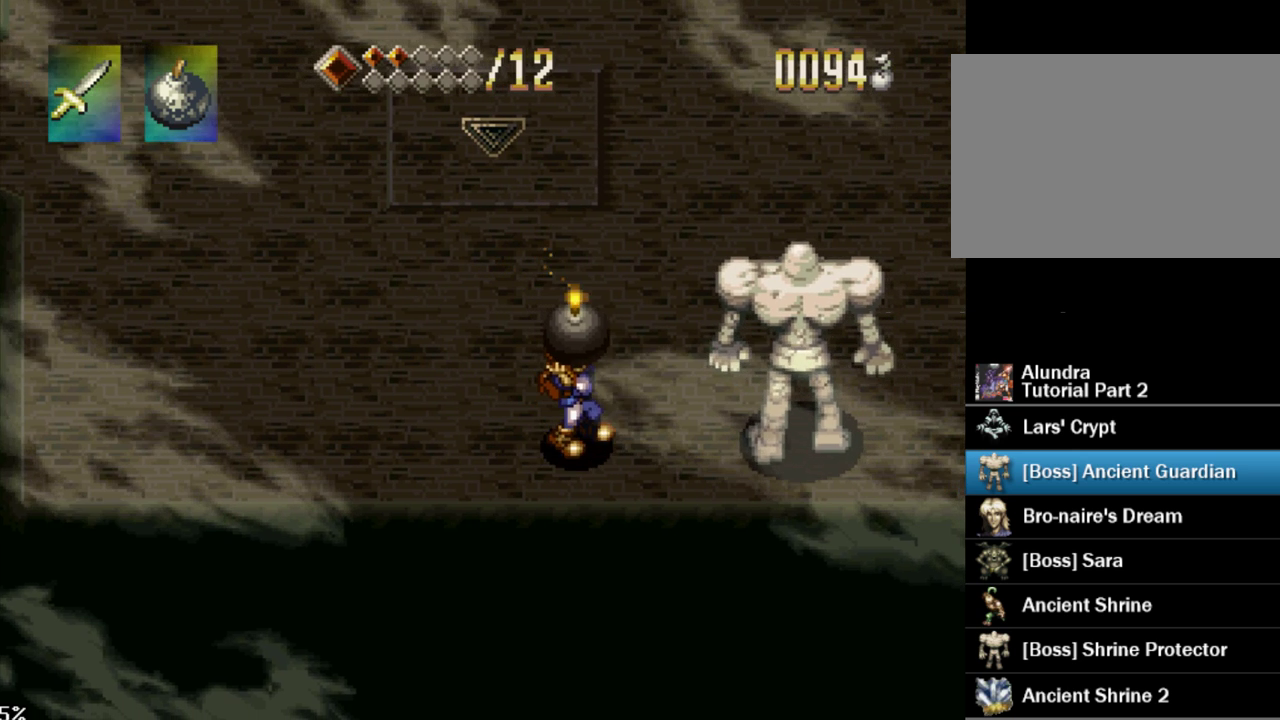
Gameplay with a controller (PlayStation layout); each line is a JSON object with the inputs held at the frame after it. "events" lists button and stick changes between this image and that frame as [ms after this image, input, new state], when the widget could be followed in between. Not read: L3 R3.
{"buttons": [], "events": [[83, "SQUARE", "up"], [467, "DPAD_RIGHT", "up"]]}
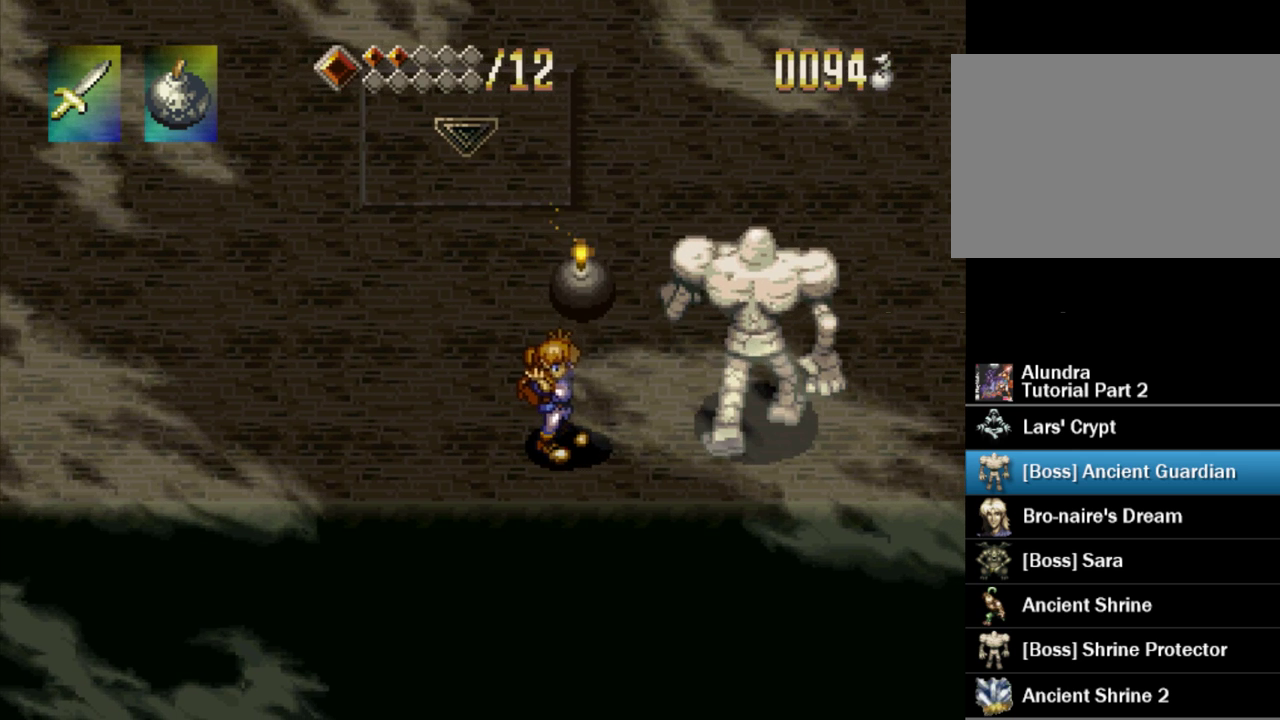
{"buttons": [], "events": []}
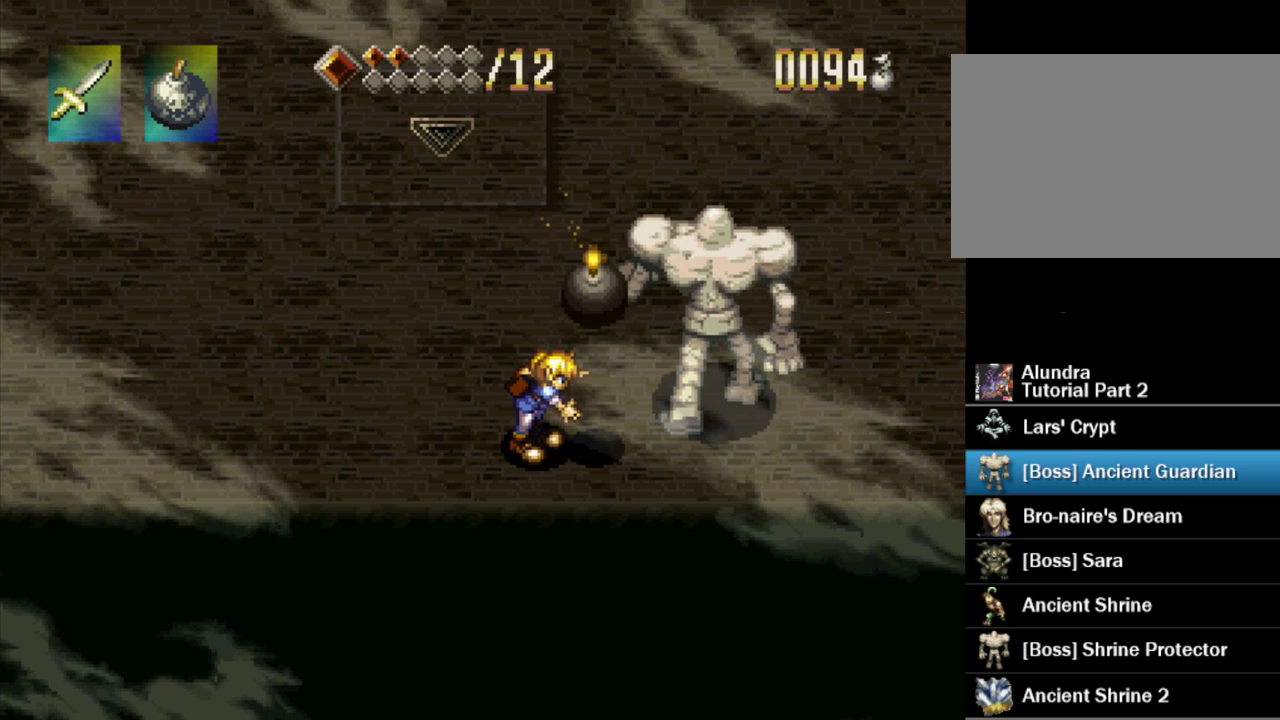
{"buttons": ["DPAD_UP"], "events": [[500, "DPAD_UP", "down"]]}
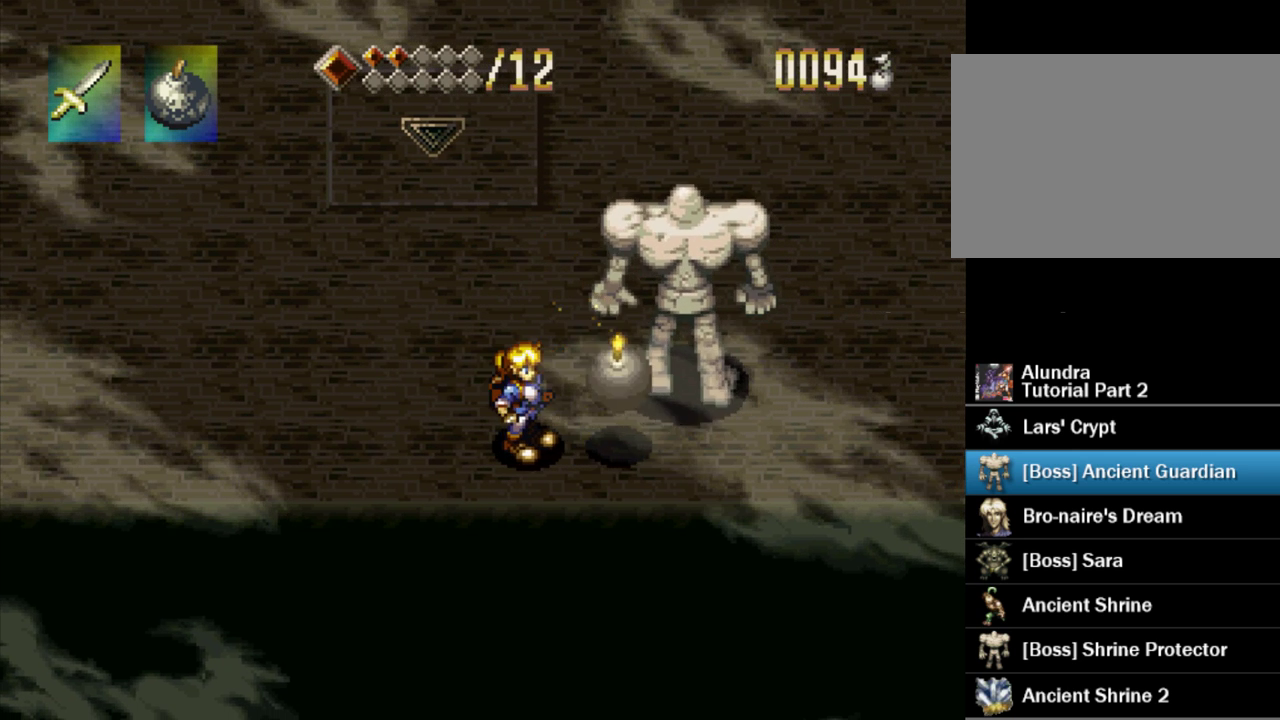
{"buttons": ["DPAD_RIGHT"], "events": [[67, "DPAD_UP", "up"], [150, "DPAD_UP", "down"], [367, "DPAD_UP", "up"], [433, "DPAD_RIGHT", "down"]]}
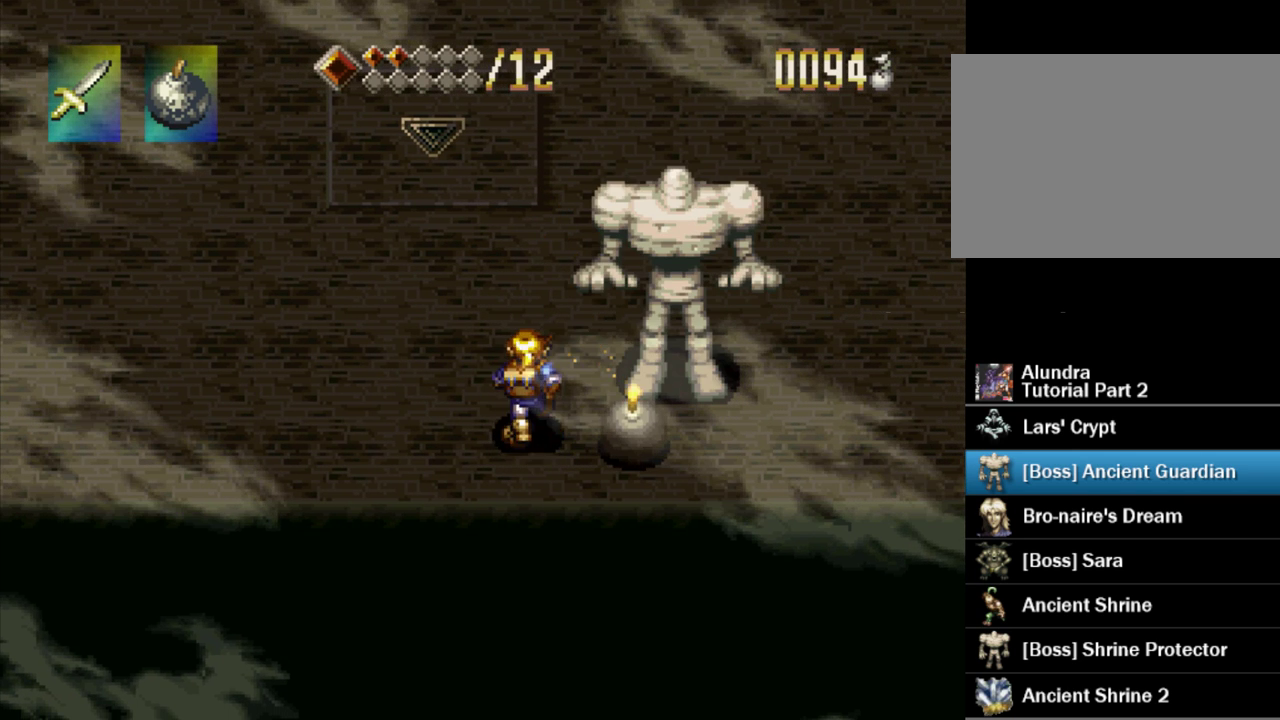
{"buttons": [], "events": [[50, "DPAD_RIGHT", "up"], [317, "DPAD_RIGHT", "down"], [450, "DPAD_RIGHT", "up"]]}
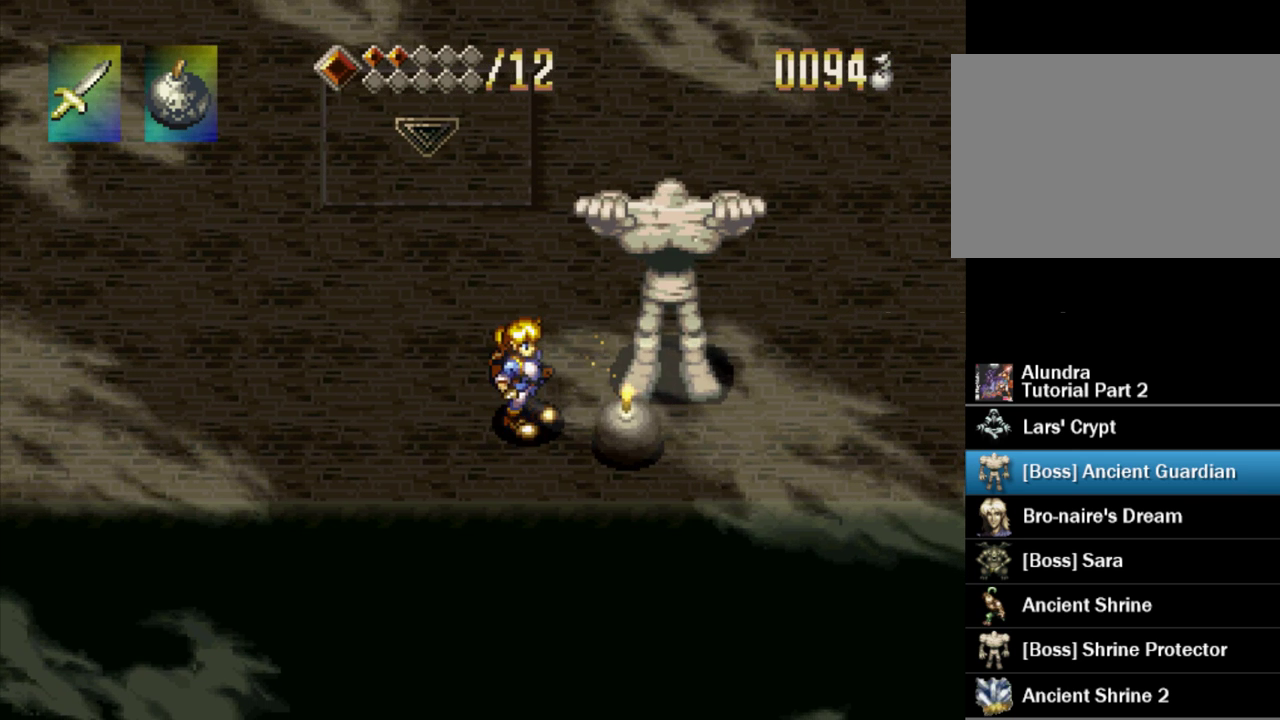
{"buttons": ["DPAD_DOWN"], "events": [[383, "DPAD_DOWN", "down"]]}
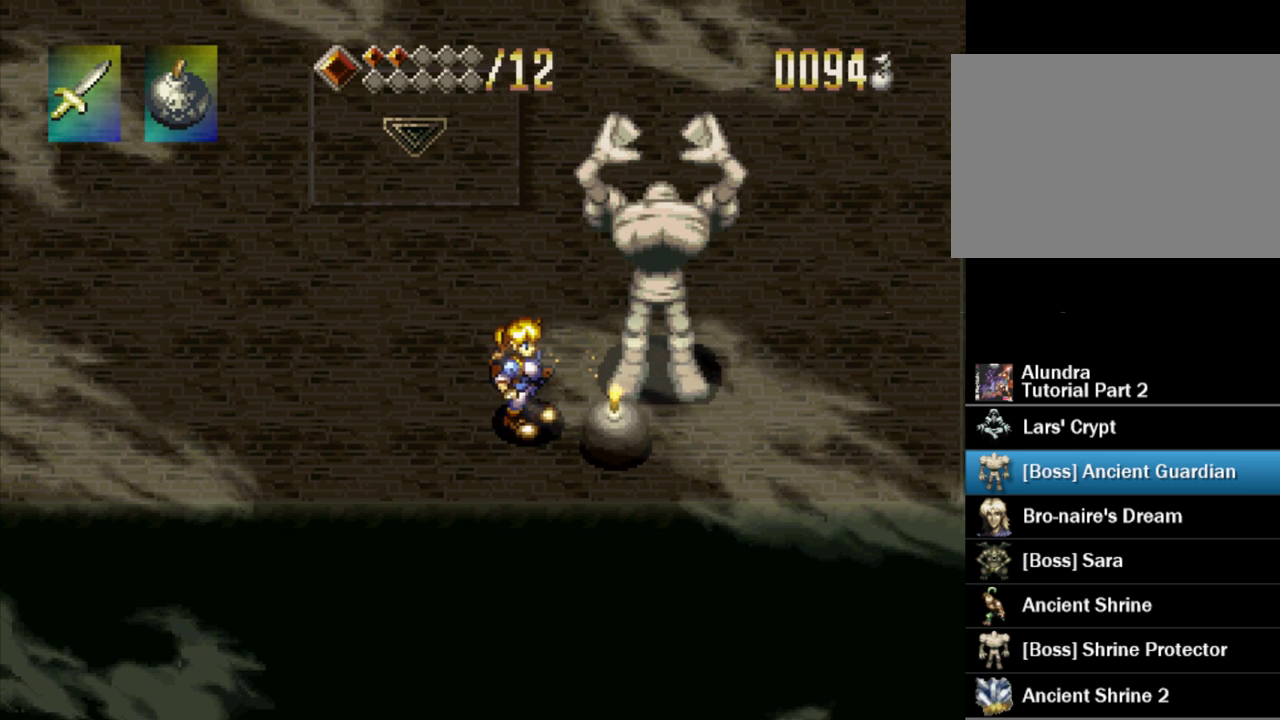
{"buttons": ["DPAD_DOWN", "DPAD_RIGHT"], "events": [[300, "DPAD_RIGHT", "down"]]}
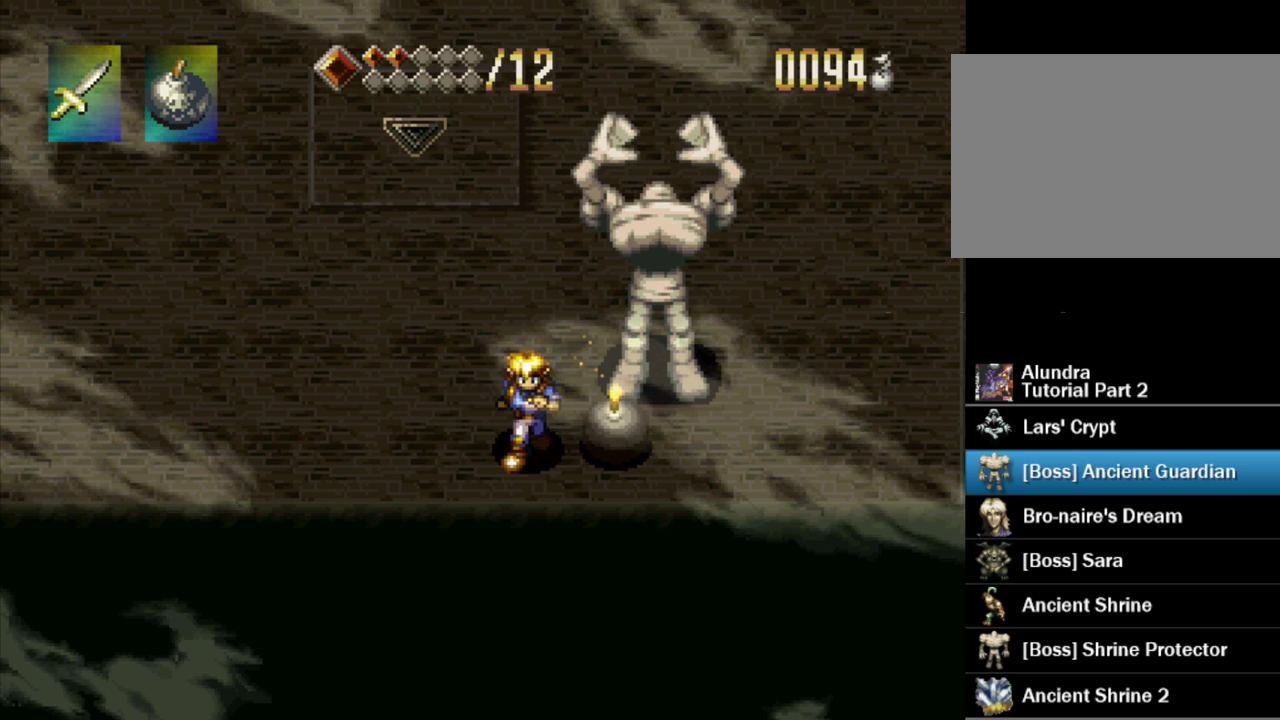
{"buttons": [], "events": [[33, "DPAD_RIGHT", "up"], [100, "DPAD_DOWN", "up"], [183, "DPAD_LEFT", "down"], [250, "DPAD_DOWN", "down"], [350, "DPAD_LEFT", "up"], [433, "DPAD_DOWN", "up"]]}
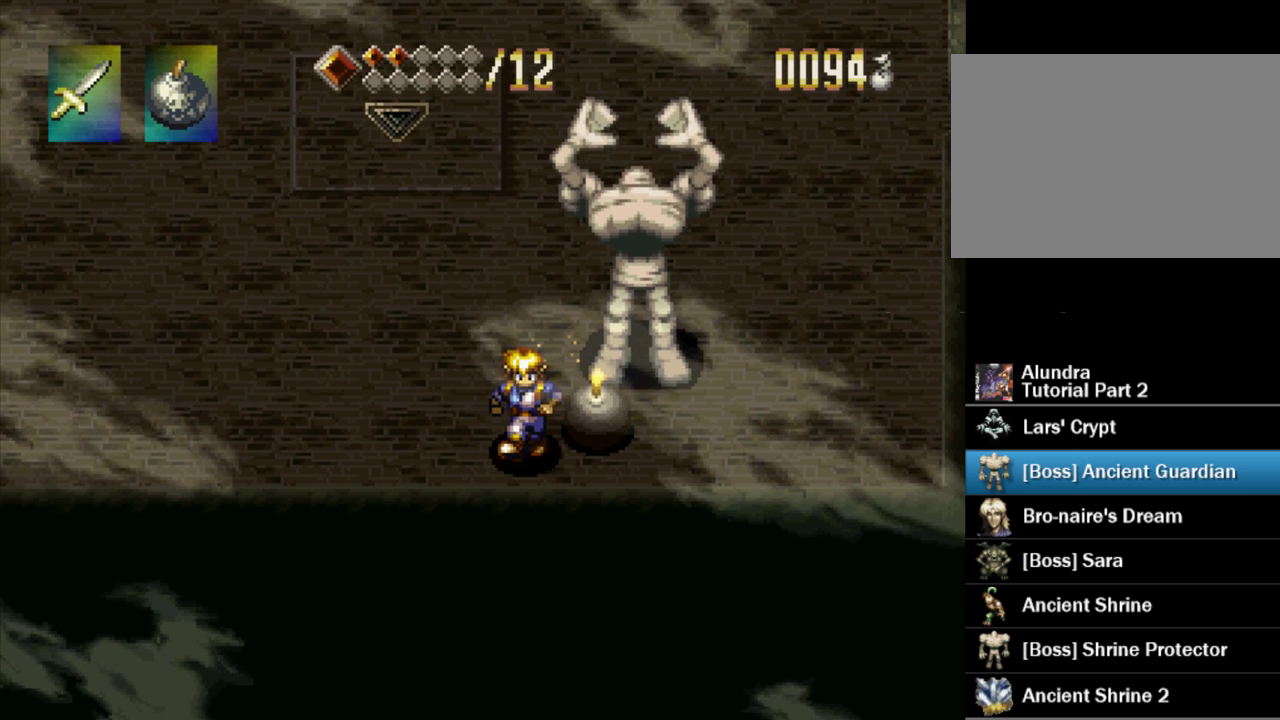
{"buttons": [], "events": []}
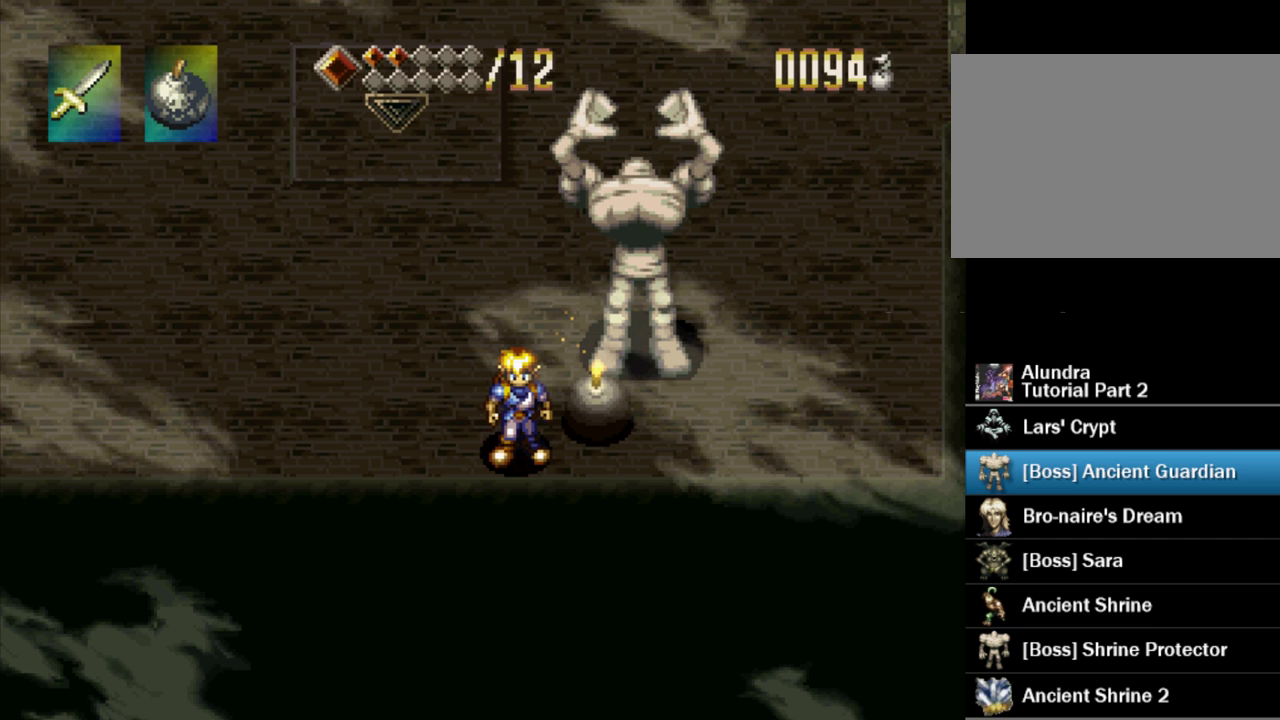
{"buttons": [], "events": []}
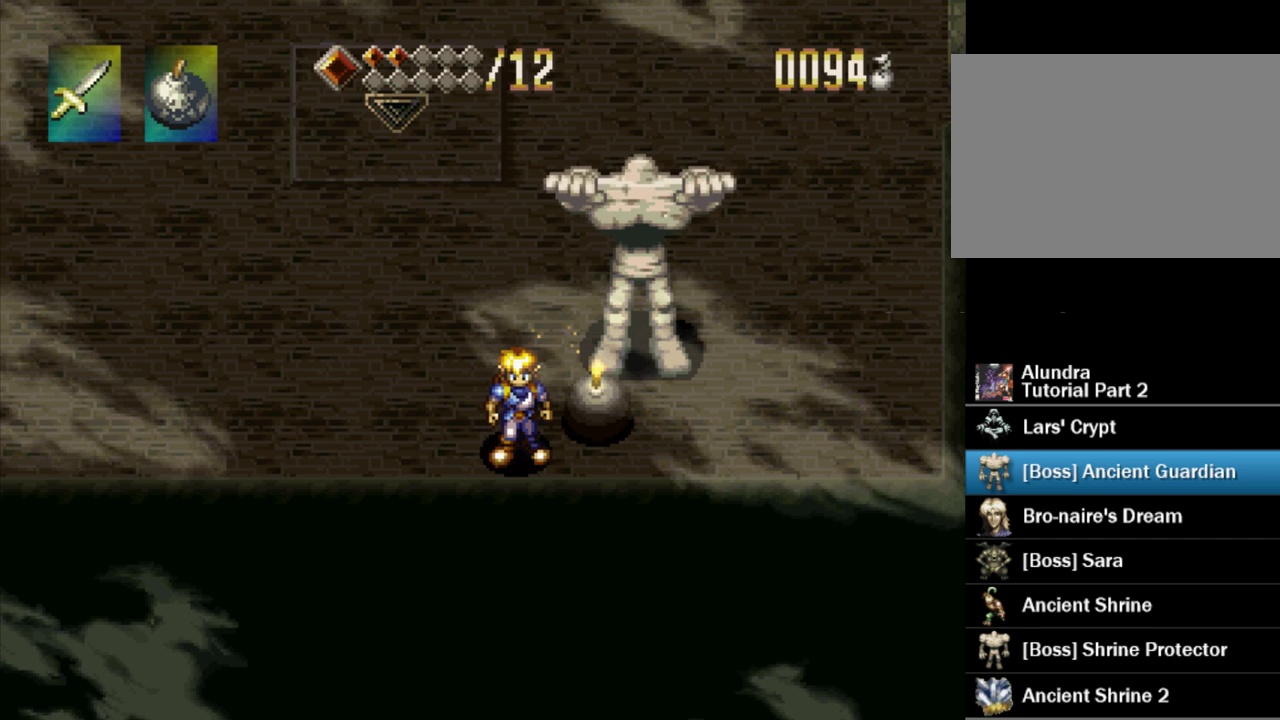
{"buttons": [], "events": [[283, "DPAD_RIGHT", "down"], [383, "DPAD_RIGHT", "up"]]}
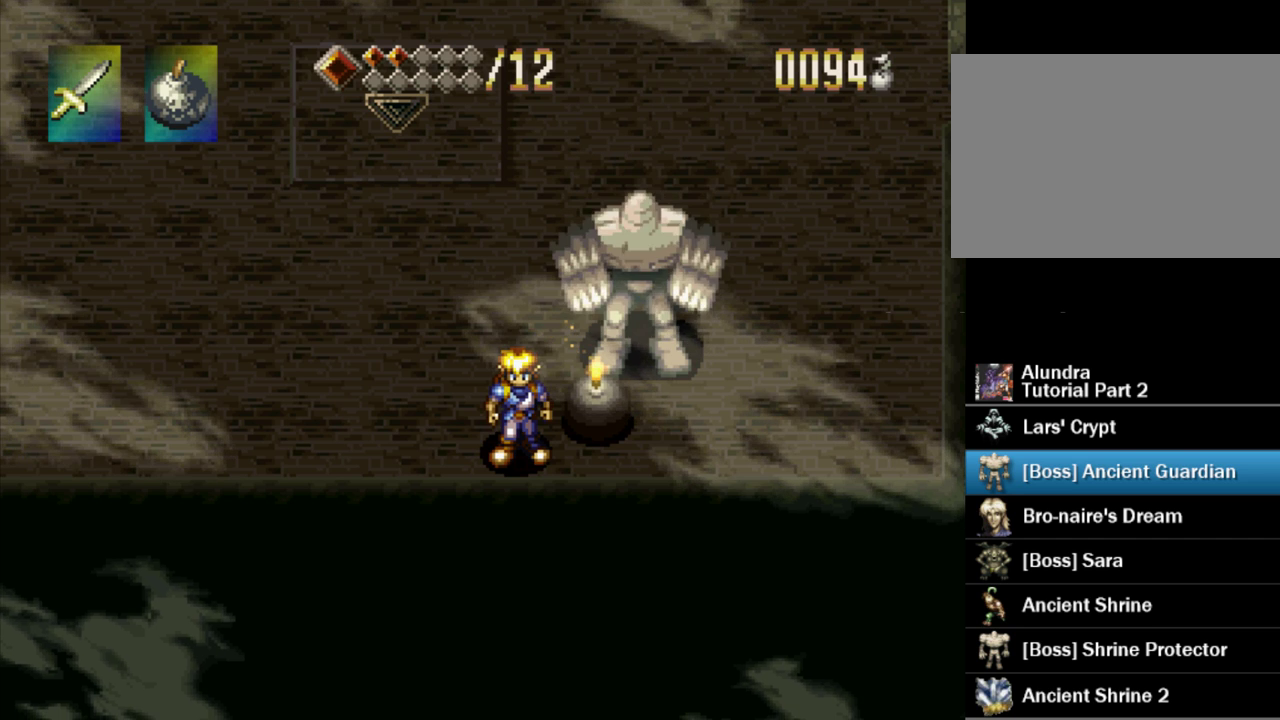
{"buttons": [], "events": []}
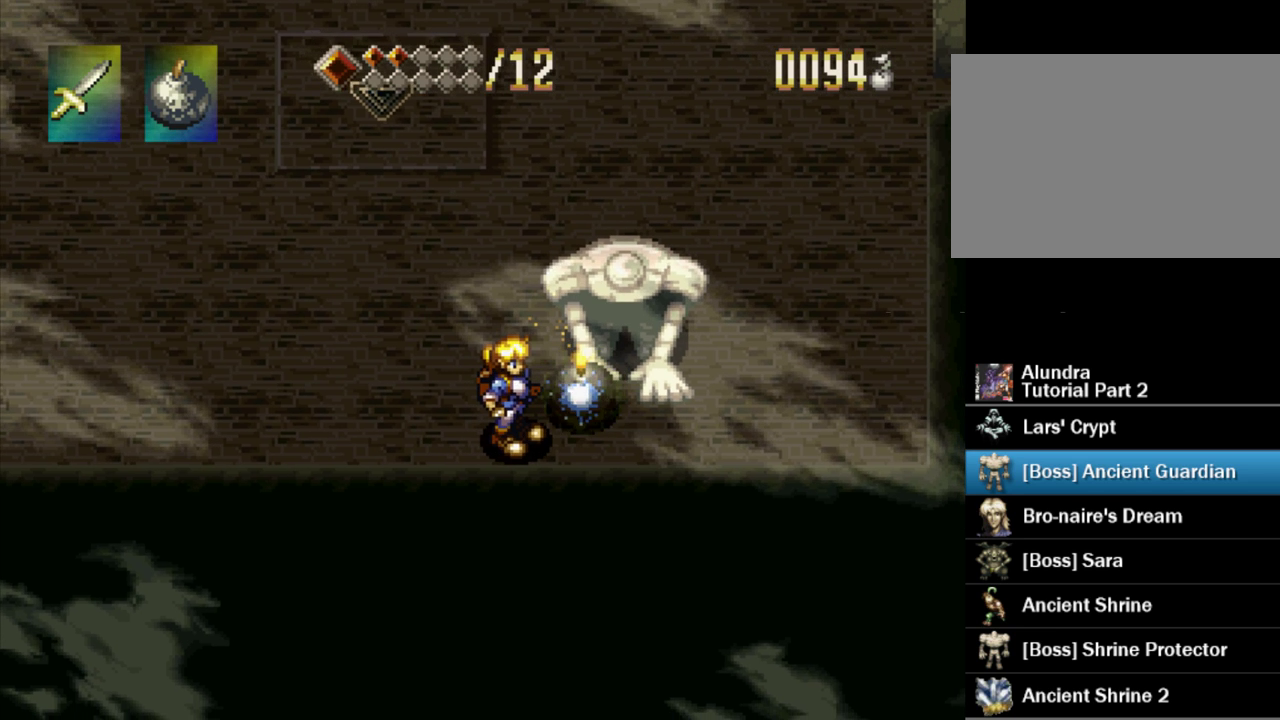
{"buttons": ["DPAD_UP", "DPAD_RIGHT"], "events": [[317, "DPAD_RIGHT", "down"], [317, "DPAD_UP", "down"]]}
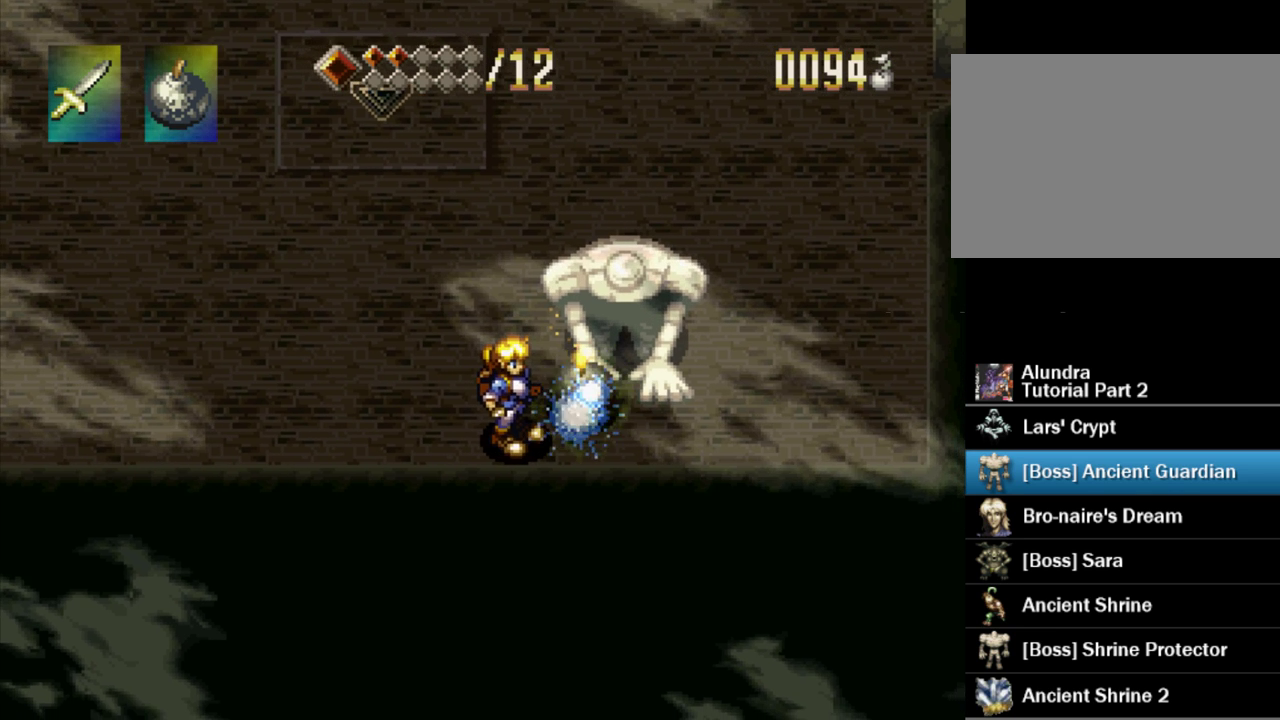
{"buttons": ["DPAD_UP", "DPAD_RIGHT"], "events": []}
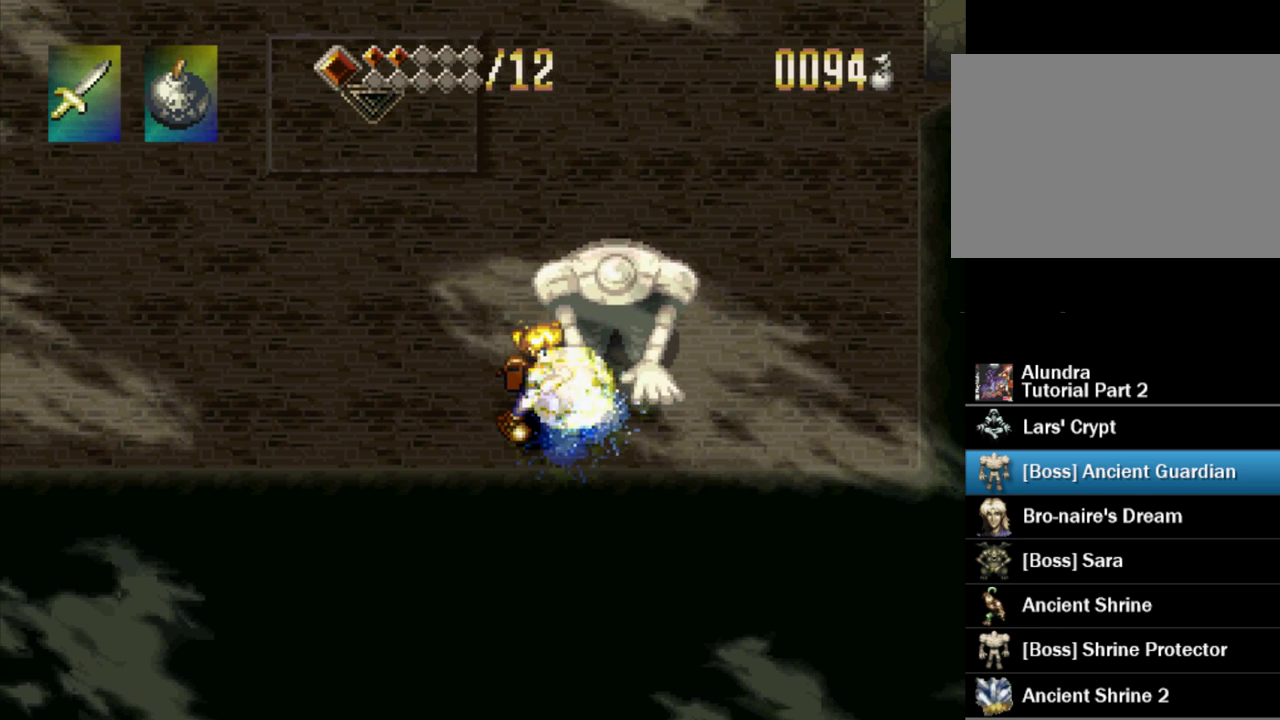
{"buttons": ["DPAD_UP", "DPAD_RIGHT"], "events": [[167, "DPAD_RIGHT", "up"], [317, "DPAD_RIGHT", "down"]]}
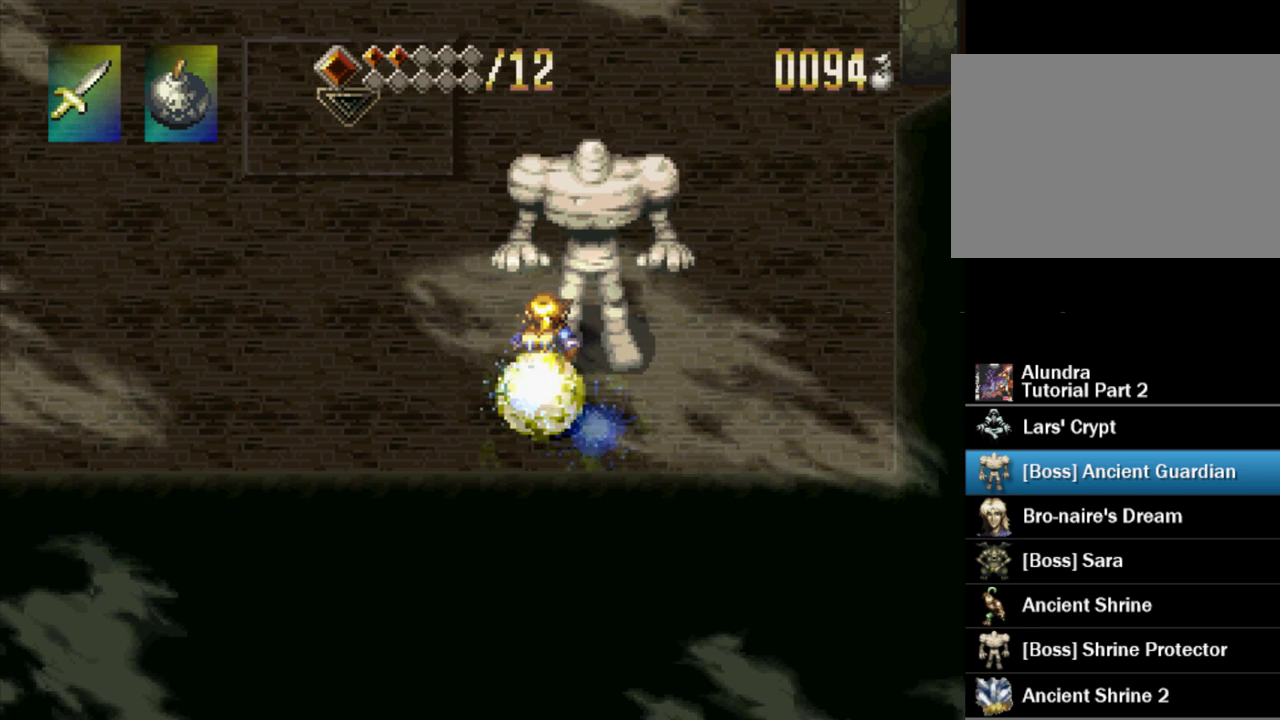
{"buttons": ["DPAD_UP"], "events": [[33, "DPAD_RIGHT", "up"], [83, "DPAD_RIGHT", "down"], [150, "DPAD_RIGHT", "up"]]}
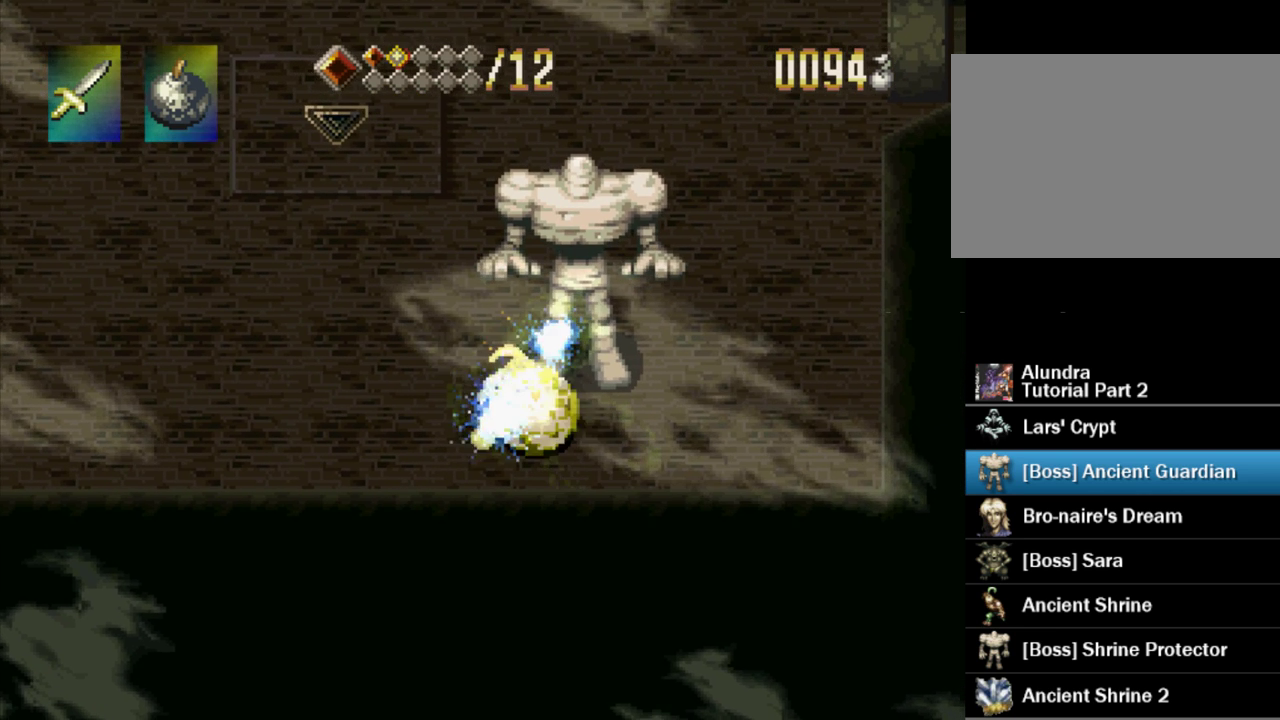
{"buttons": ["DPAD_UP", "DPAD_RIGHT"], "events": [[17, "DPAD_UP", "up"], [433, "DPAD_RIGHT", "down"], [433, "DPAD_UP", "down"]]}
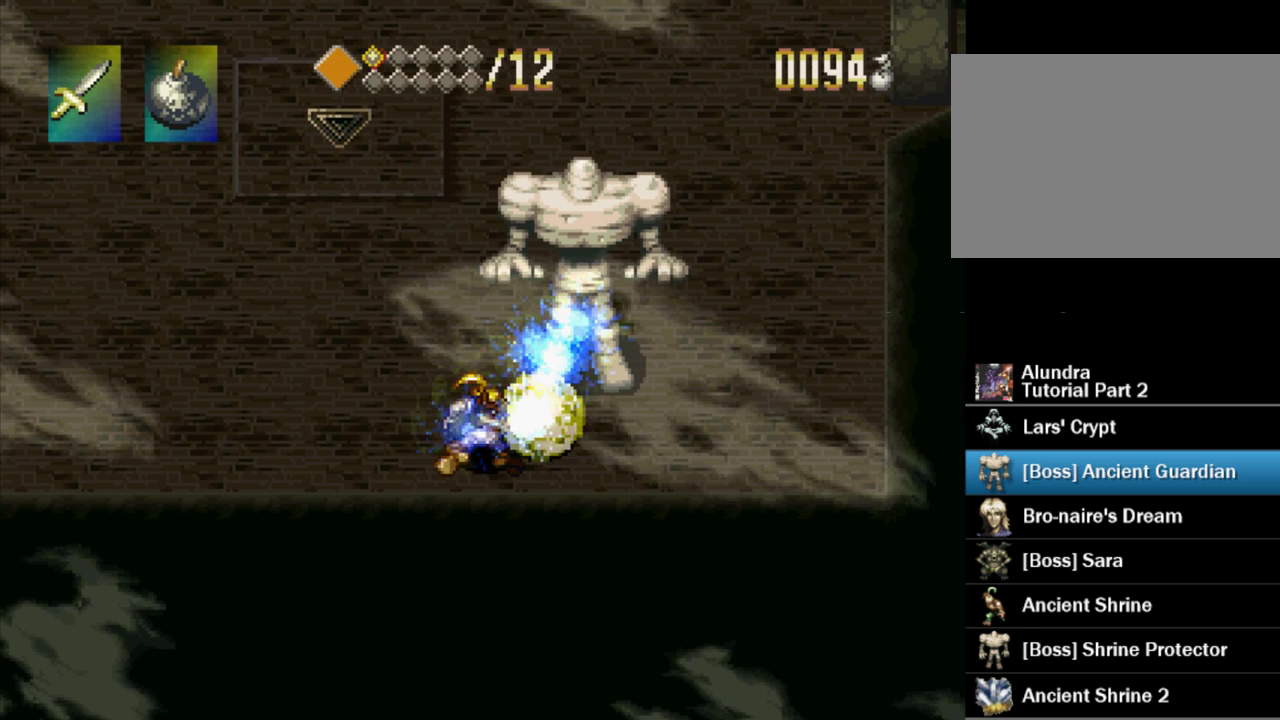
{"buttons": ["DPAD_UP", "DPAD_RIGHT"], "events": [[150, "DPAD_RIGHT", "up"], [167, "DPAD_UP", "up"], [233, "DPAD_UP", "down"], [267, "DPAD_RIGHT", "down"]]}
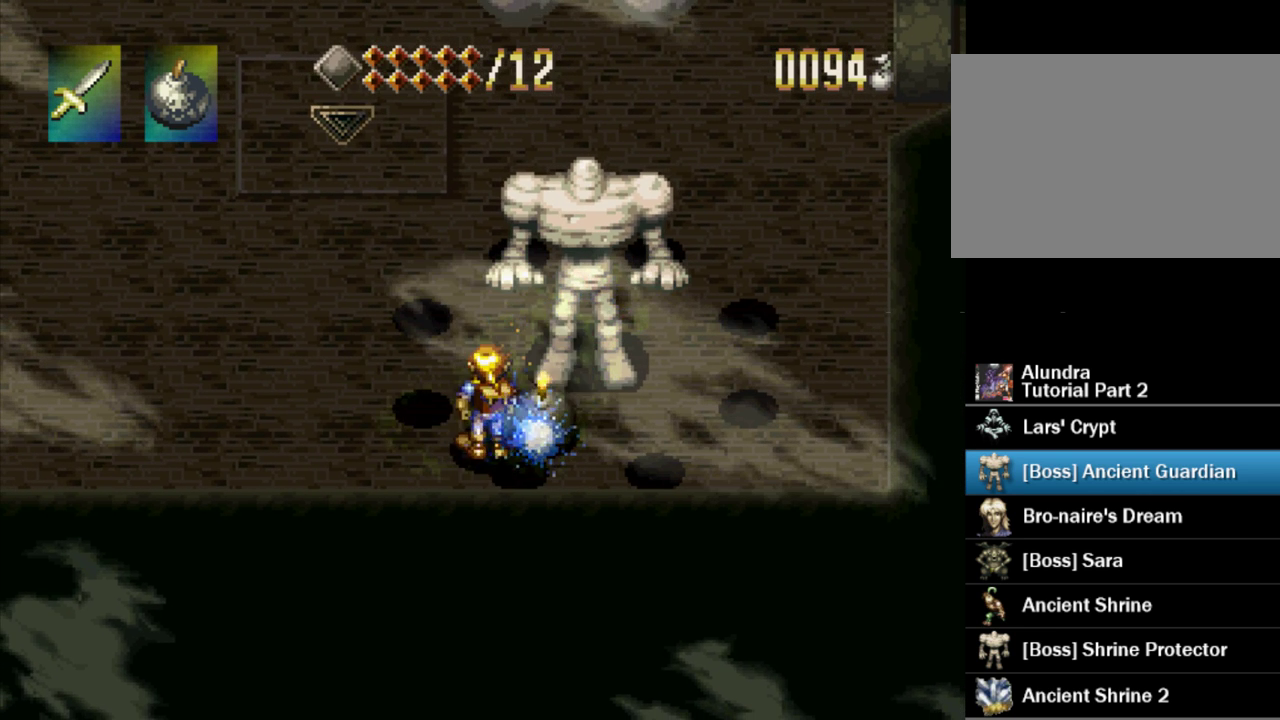
{"buttons": [], "events": [[67, "DPAD_RIGHT", "up"], [100, "DPAD_UP", "up"], [317, "DPAD_RIGHT", "down"], [483, "DPAD_RIGHT", "up"]]}
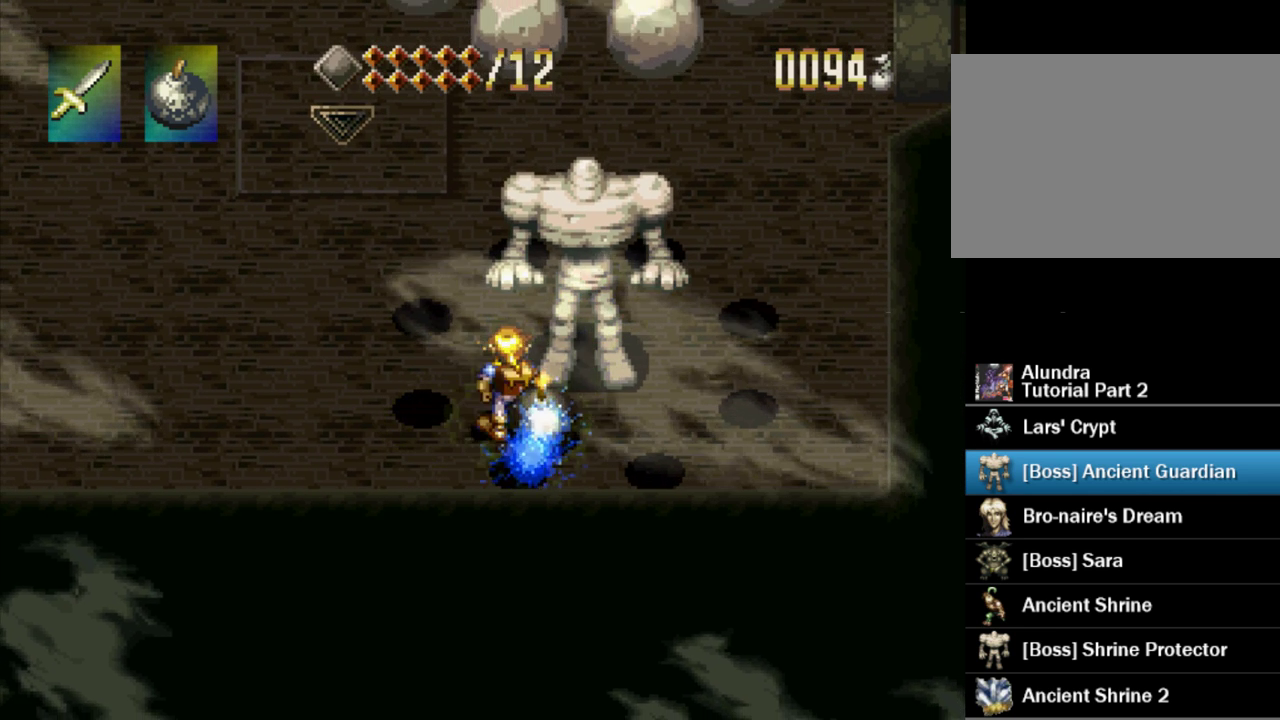
{"buttons": ["CIRCLE"], "events": [[350, "CROSS", "down"], [417, "CIRCLE", "down"], [450, "CROSS", "up"]]}
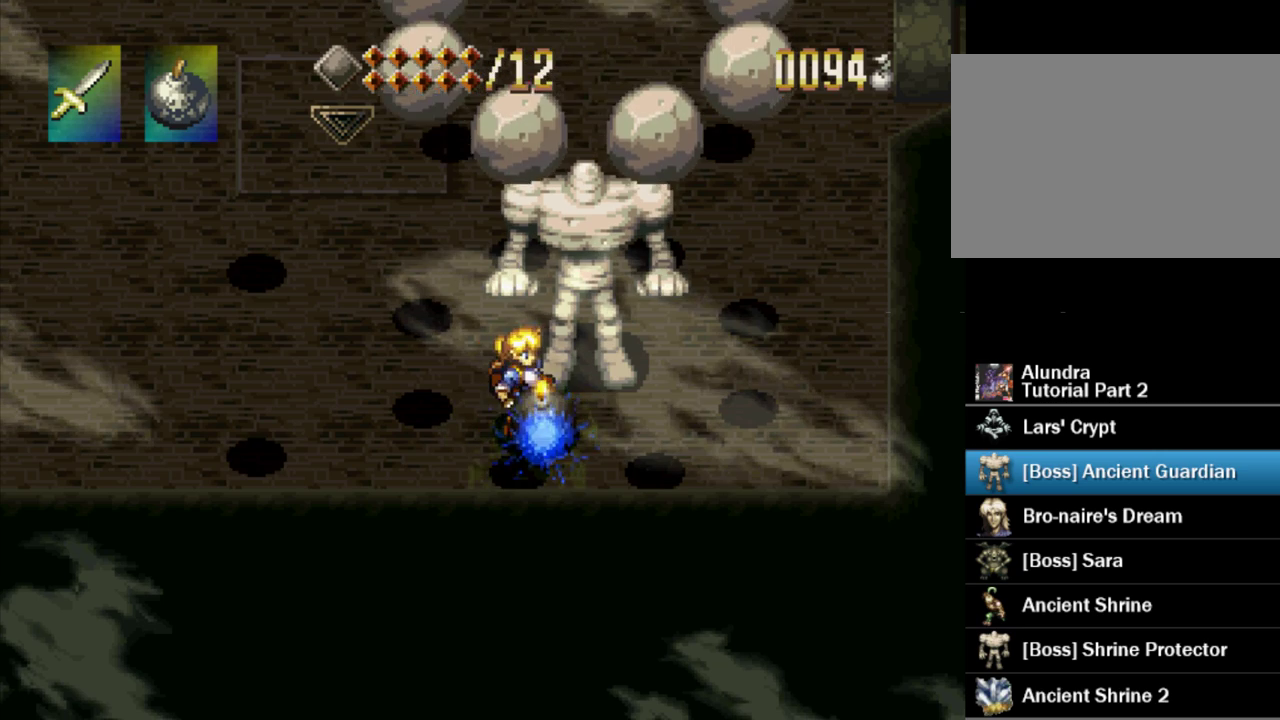
{"buttons": [], "events": [[33, "CIRCLE", "up"]]}
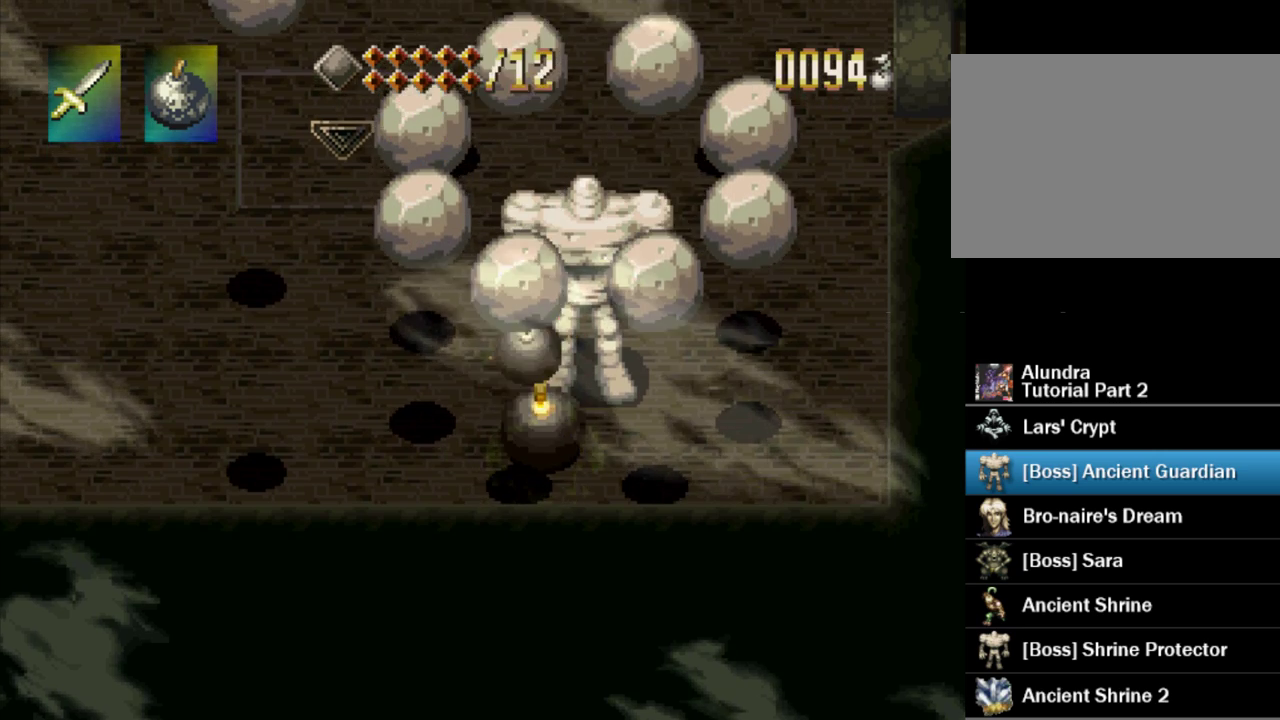
{"buttons": [], "events": []}
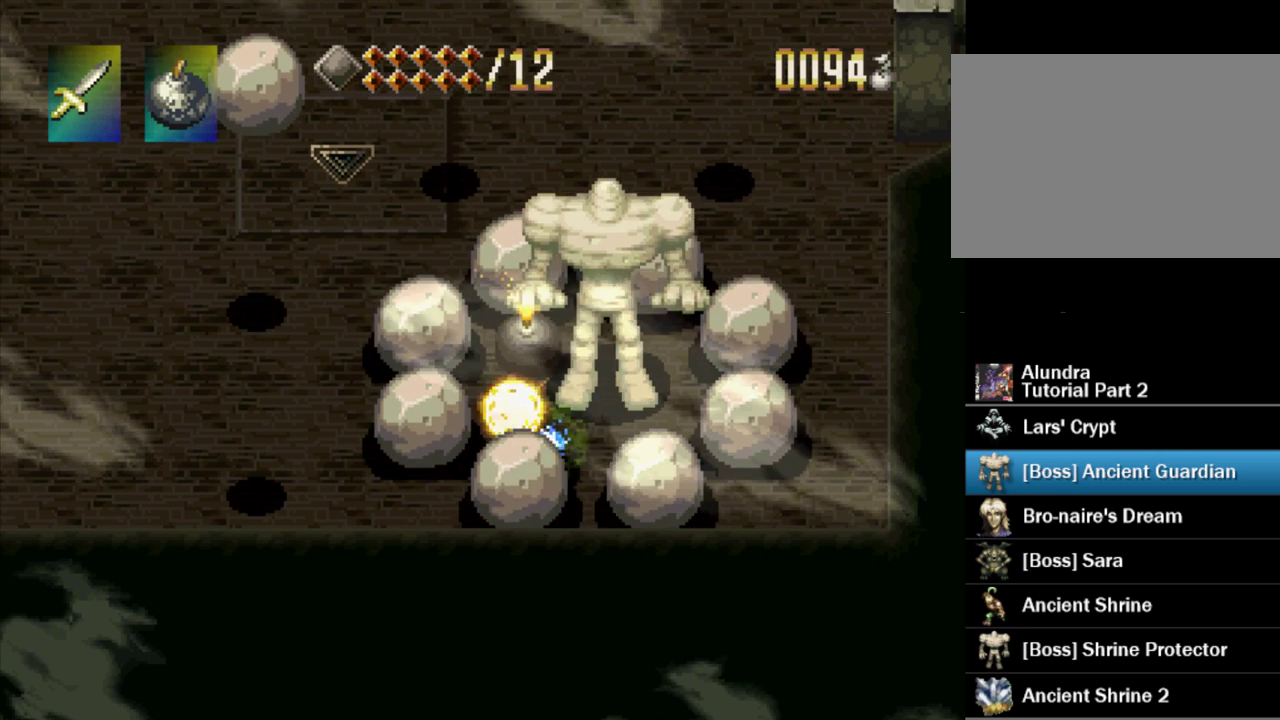
{"buttons": [], "events": []}
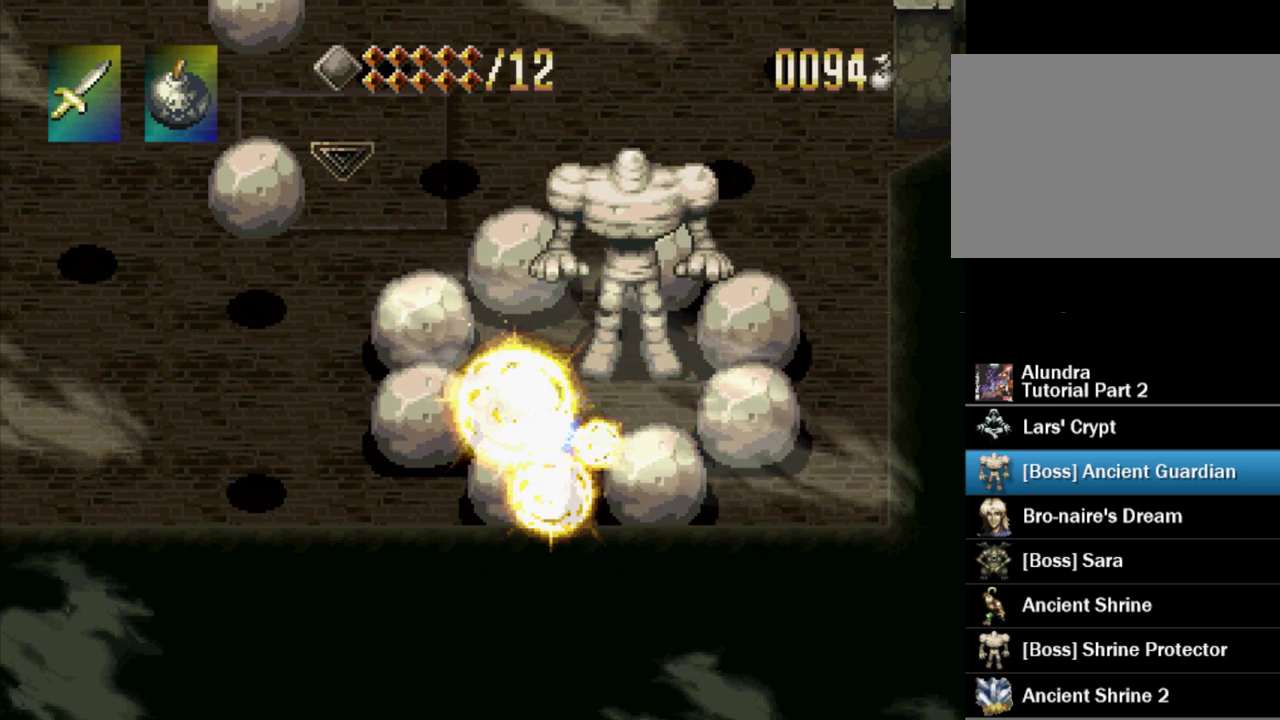
{"buttons": ["SQUARE", "DPAD_RIGHT"], "events": [[150, "DPAD_RIGHT", "down"], [283, "SQUARE", "down"]]}
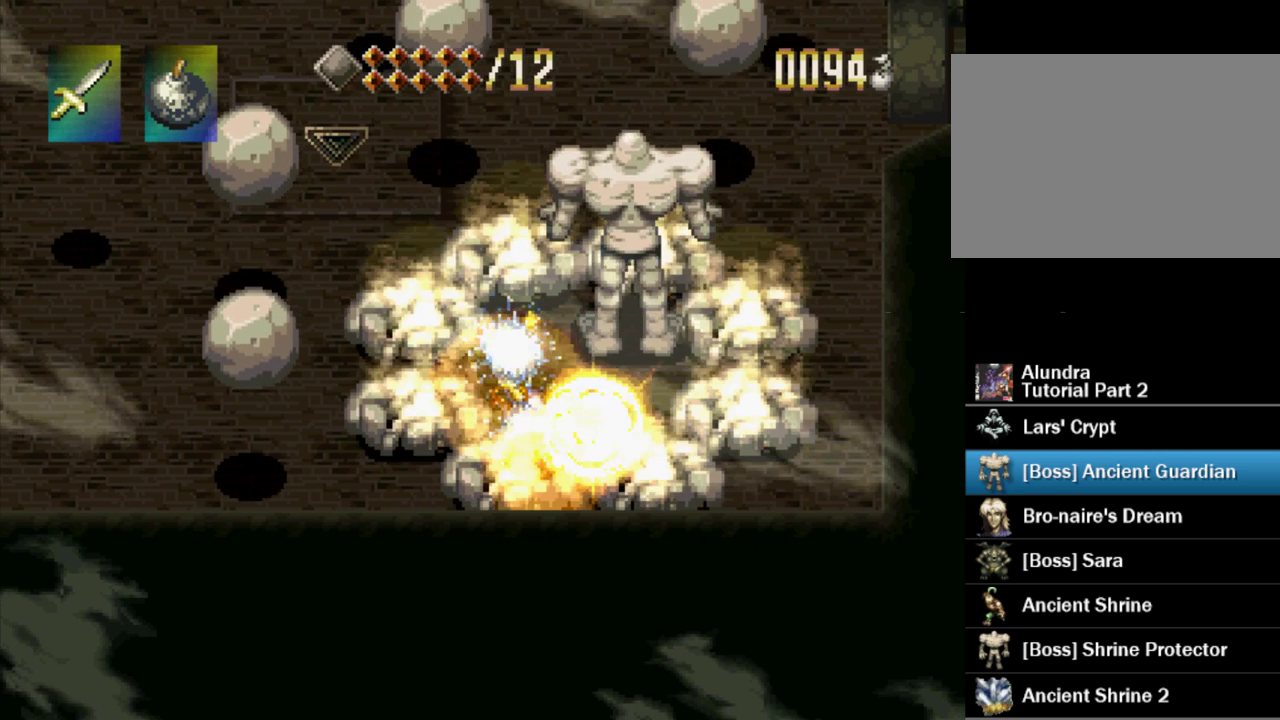
{"buttons": ["DPAD_RIGHT"], "events": [[417, "SQUARE", "up"]]}
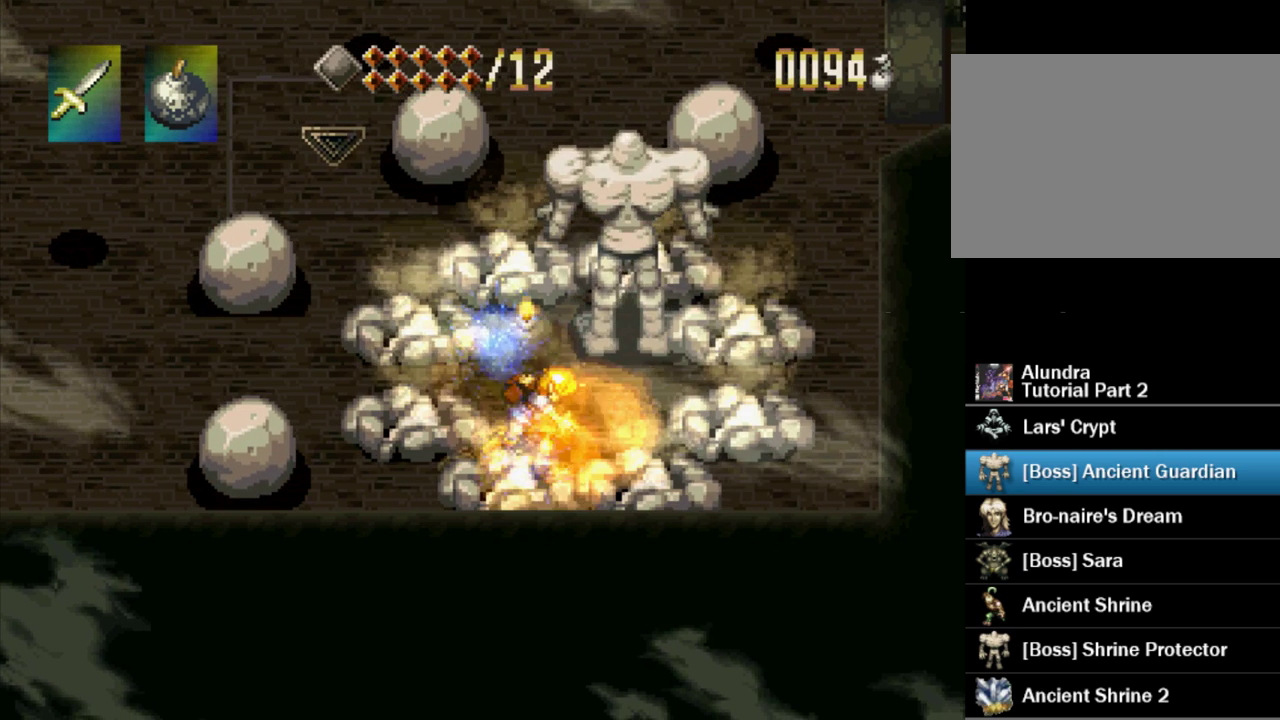
{"buttons": ["DPAD_RIGHT"], "events": [[50, "SQUARE", "down"], [500, "SQUARE", "up"]]}
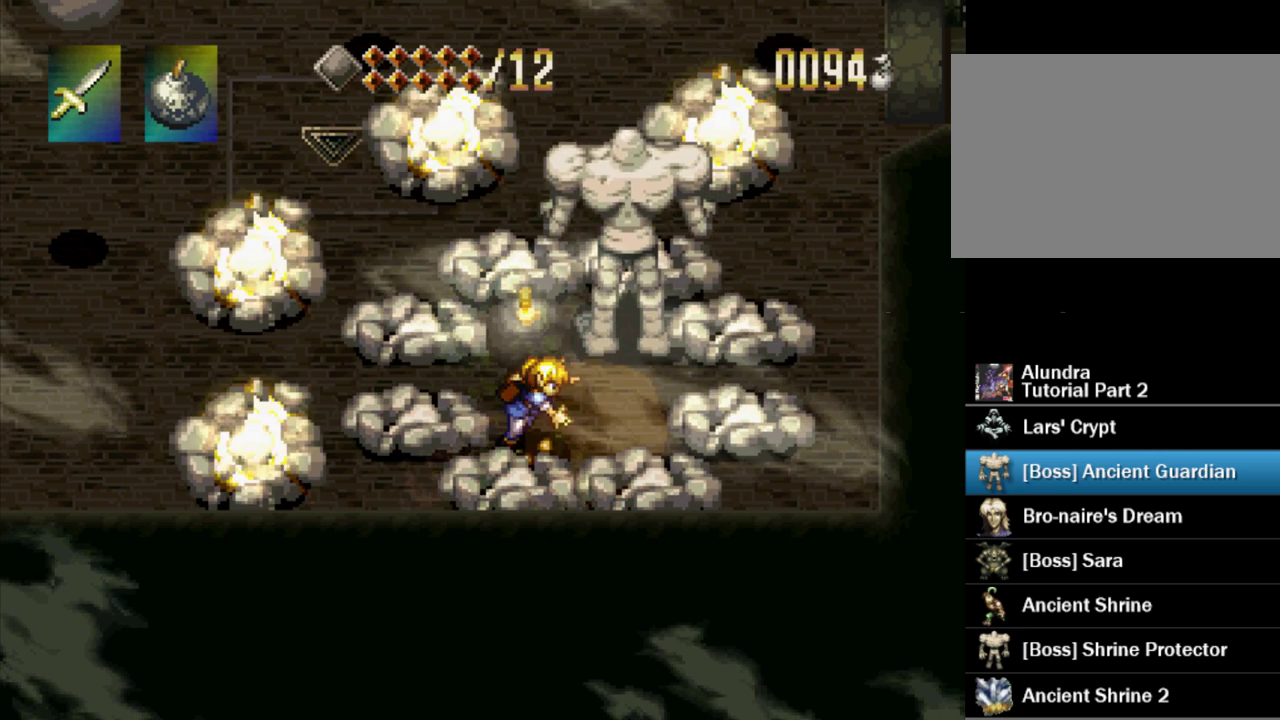
{"buttons": [], "events": [[133, "SQUARE", "down"], [367, "DPAD_RIGHT", "up"], [450, "SQUARE", "up"]]}
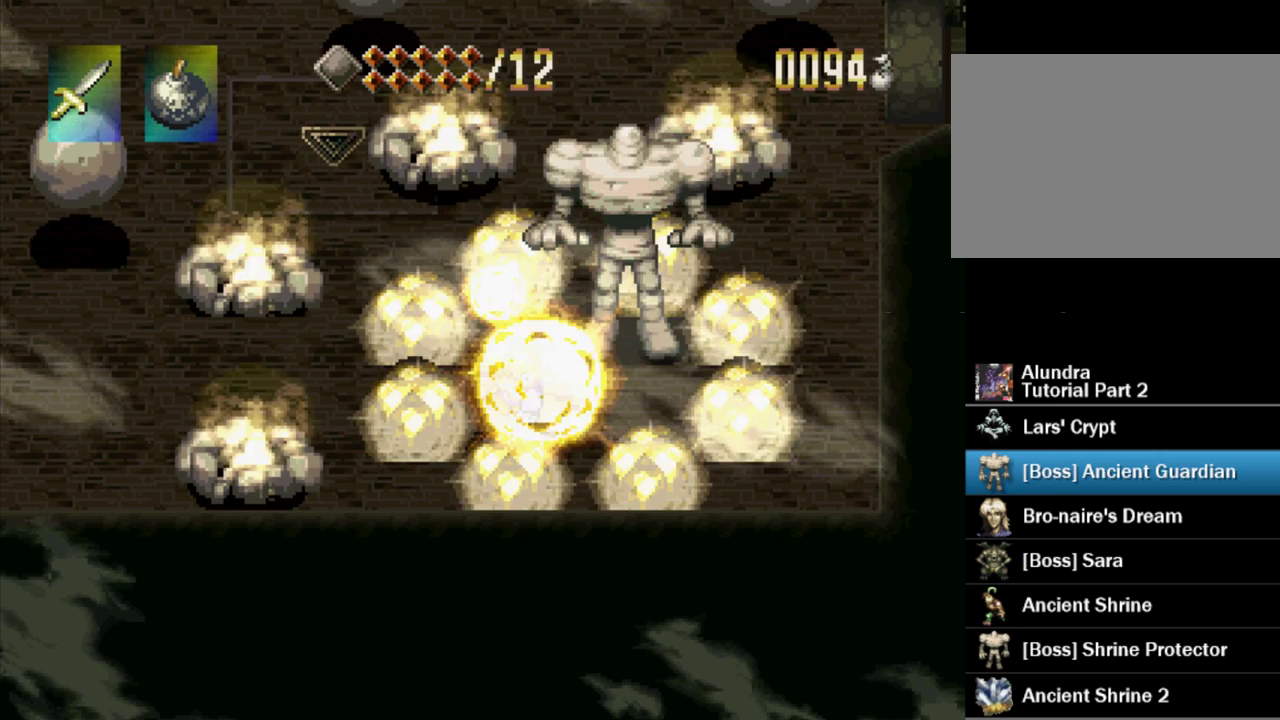
{"buttons": ["SQUARE", "DPAD_LEFT"], "events": [[83, "DPAD_LEFT", "down"], [133, "SQUARE", "down"]]}
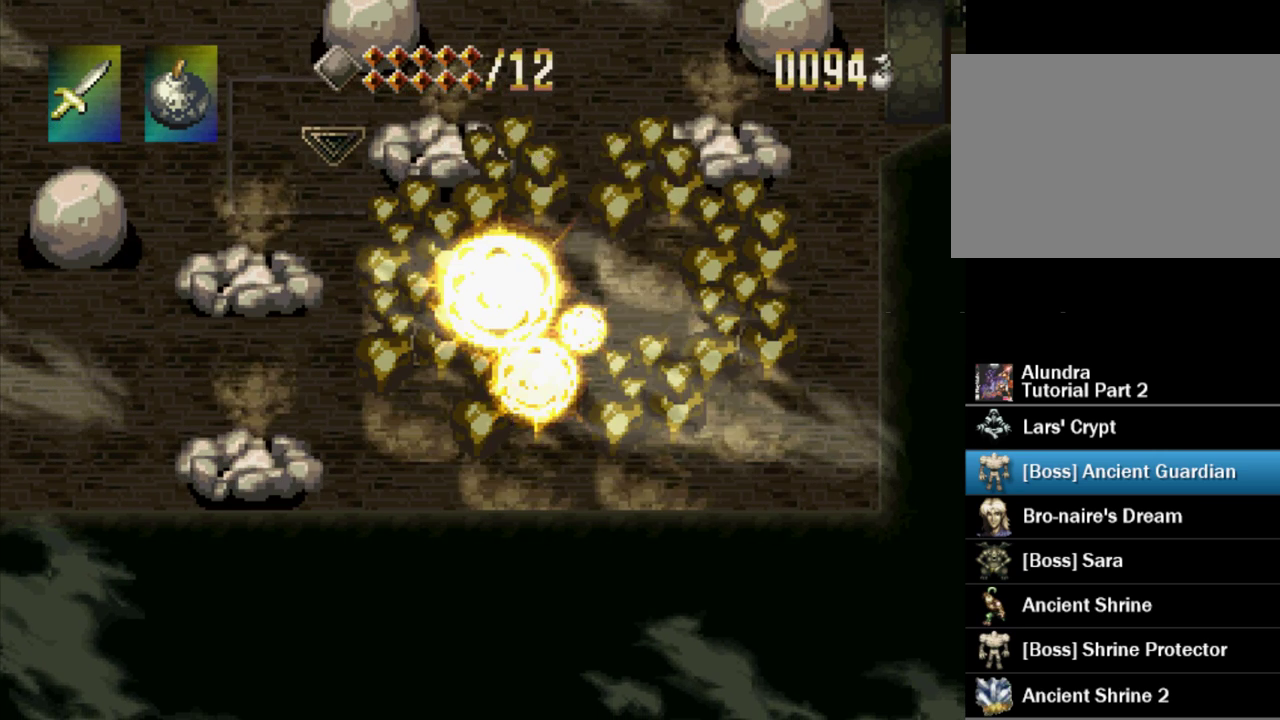
{"buttons": ["SQUARE", "DPAD_RIGHT"], "events": [[117, "DPAD_LEFT", "up"], [150, "SQUARE", "up"], [200, "SQUARE", "down"], [383, "DPAD_RIGHT", "down"]]}
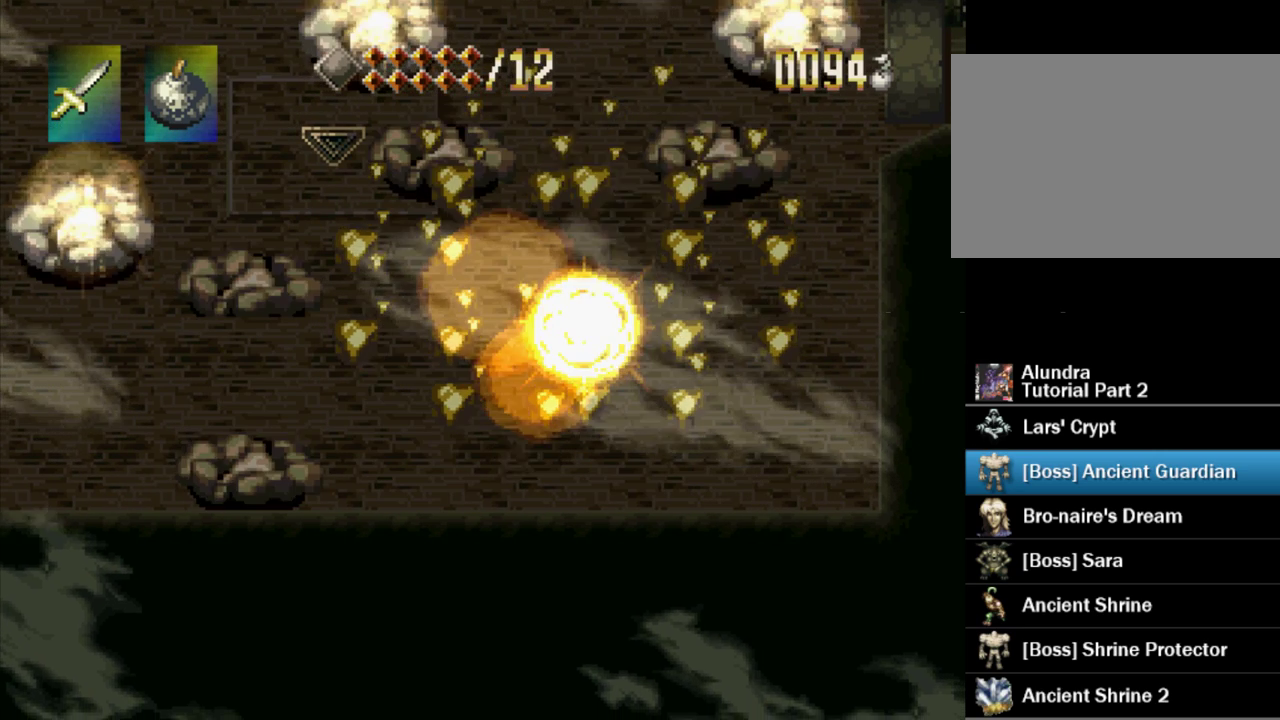
{"buttons": ["SQUARE", "DPAD_RIGHT"], "events": [[167, "SQUARE", "up"], [267, "SQUARE", "down"]]}
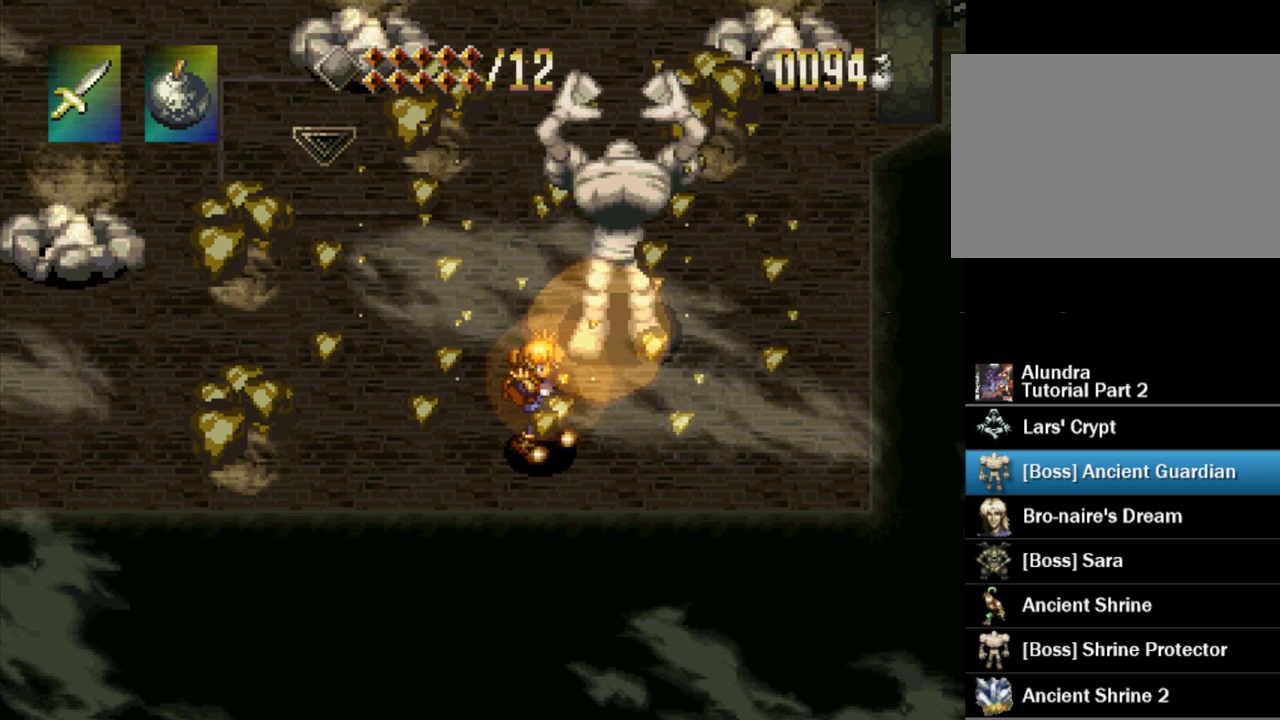
{"buttons": ["SQUARE", "DPAD_LEFT"], "events": [[150, "SQUARE", "up"], [217, "SQUARE", "down"], [300, "DPAD_RIGHT", "up"], [450, "DPAD_LEFT", "down"]]}